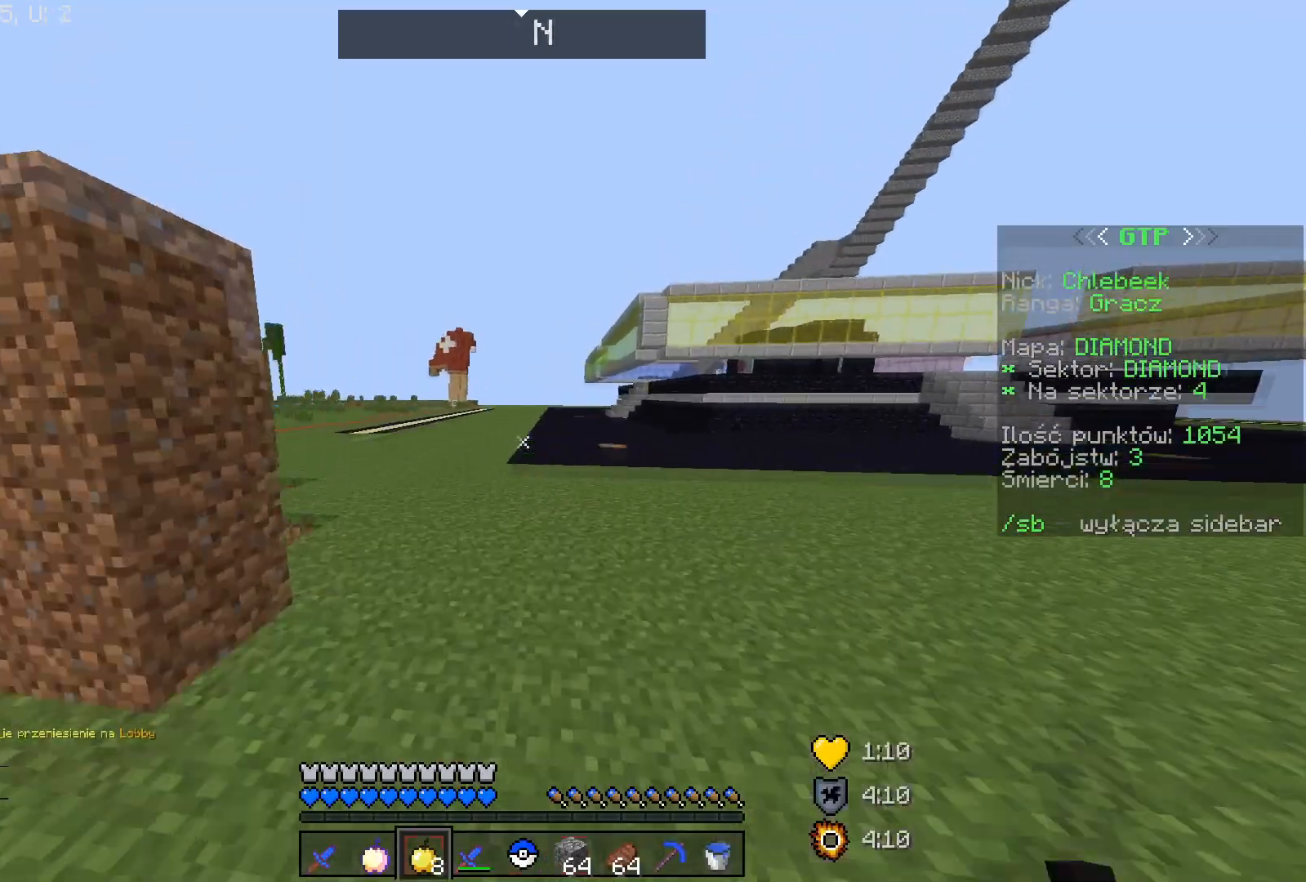
Gameplay with keyboard and mouse; each line is a JSON object with the keys and mouse buttons held at the frame after it. "events" lists presses ("down") and releases ("up") of "a", "d", "s", "space", "w", "mouse_left" and "mouse_right" between this image and that frame as [ms after this image, input, new state], when the widget could be followed in between. "mouse_left", "mouse_right" = the "left", "right" buttons of the "mouse" list. No other keys are recorded. Fast repeated clicks can show as one long hold. Mouse movement is not recorded.
{"keys": ["space", "w"], "mouse": [], "events": []}
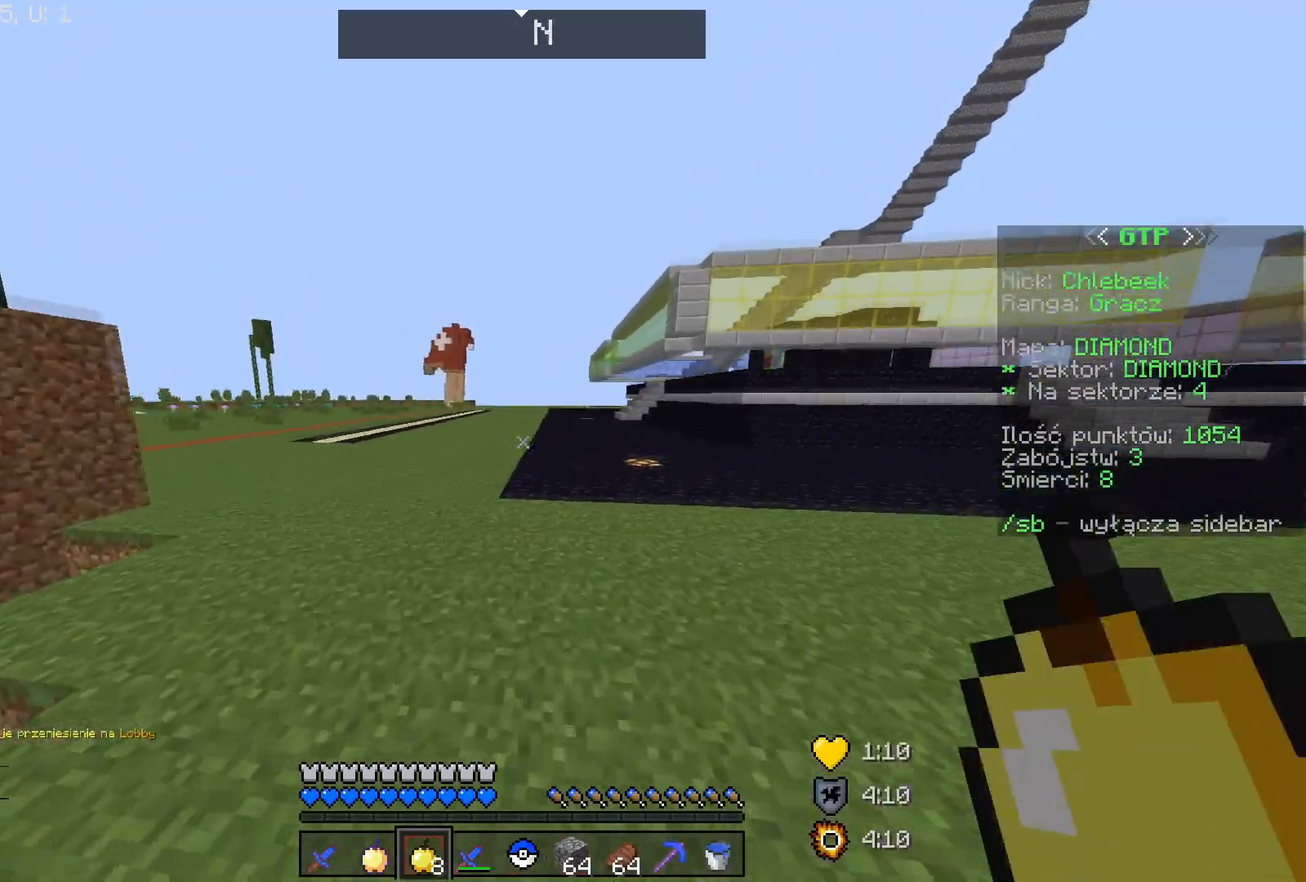
{"keys": ["space", "w"], "mouse": ["right"], "events": [[400, "mouse_right", "down"]]}
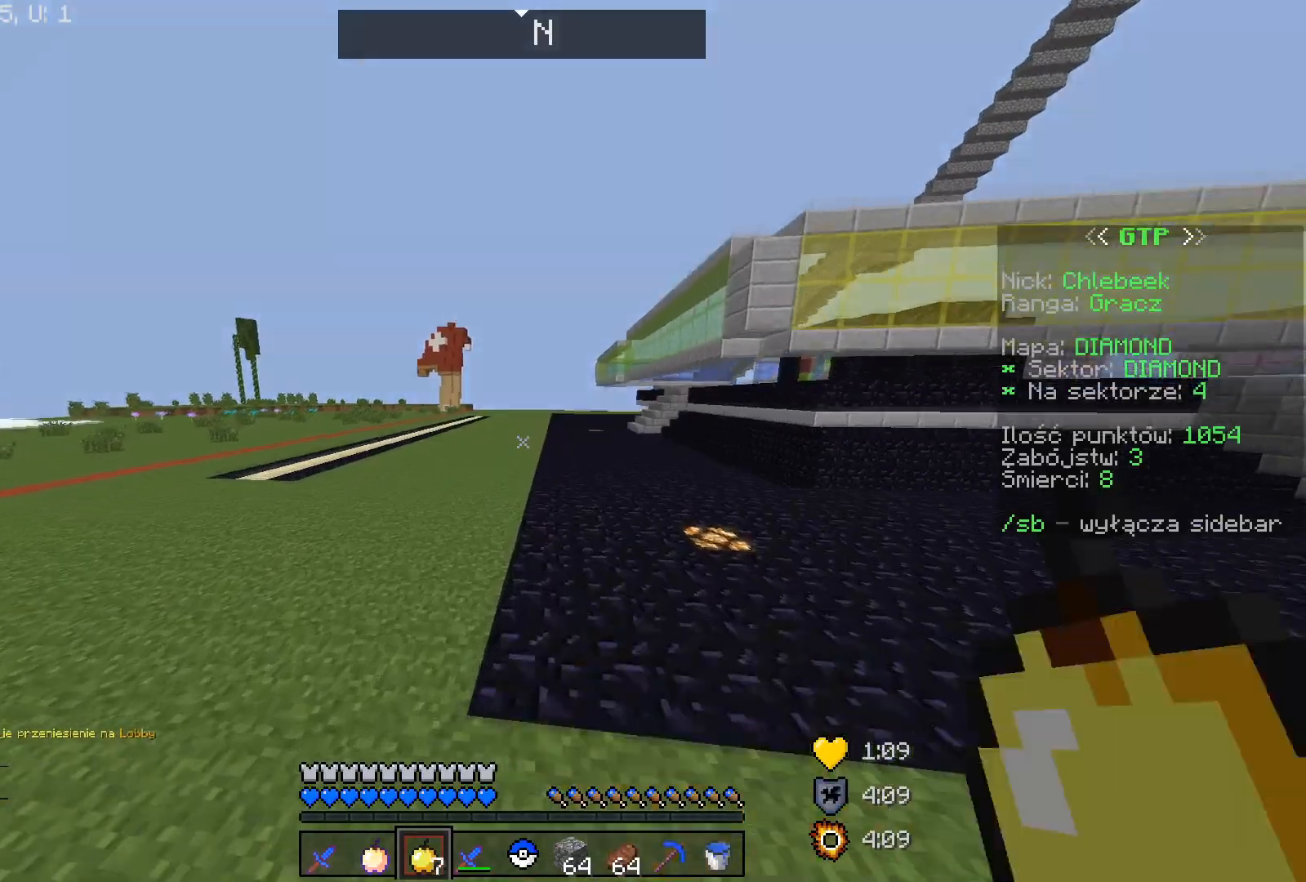
{"keys": ["space", "w"], "mouse": [], "events": [[33, "mouse_right", "up"]]}
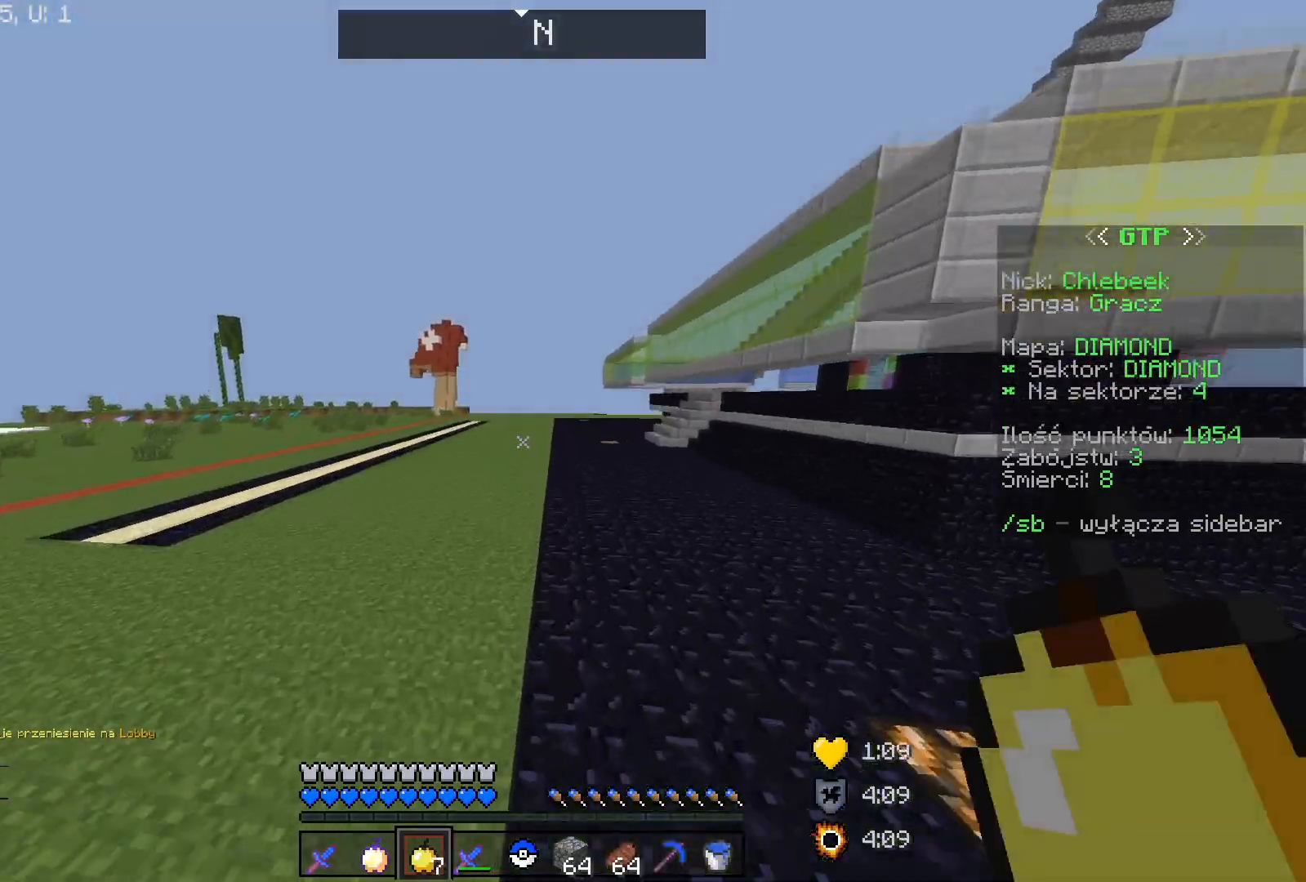
{"keys": ["space", "w"], "mouse": [], "events": []}
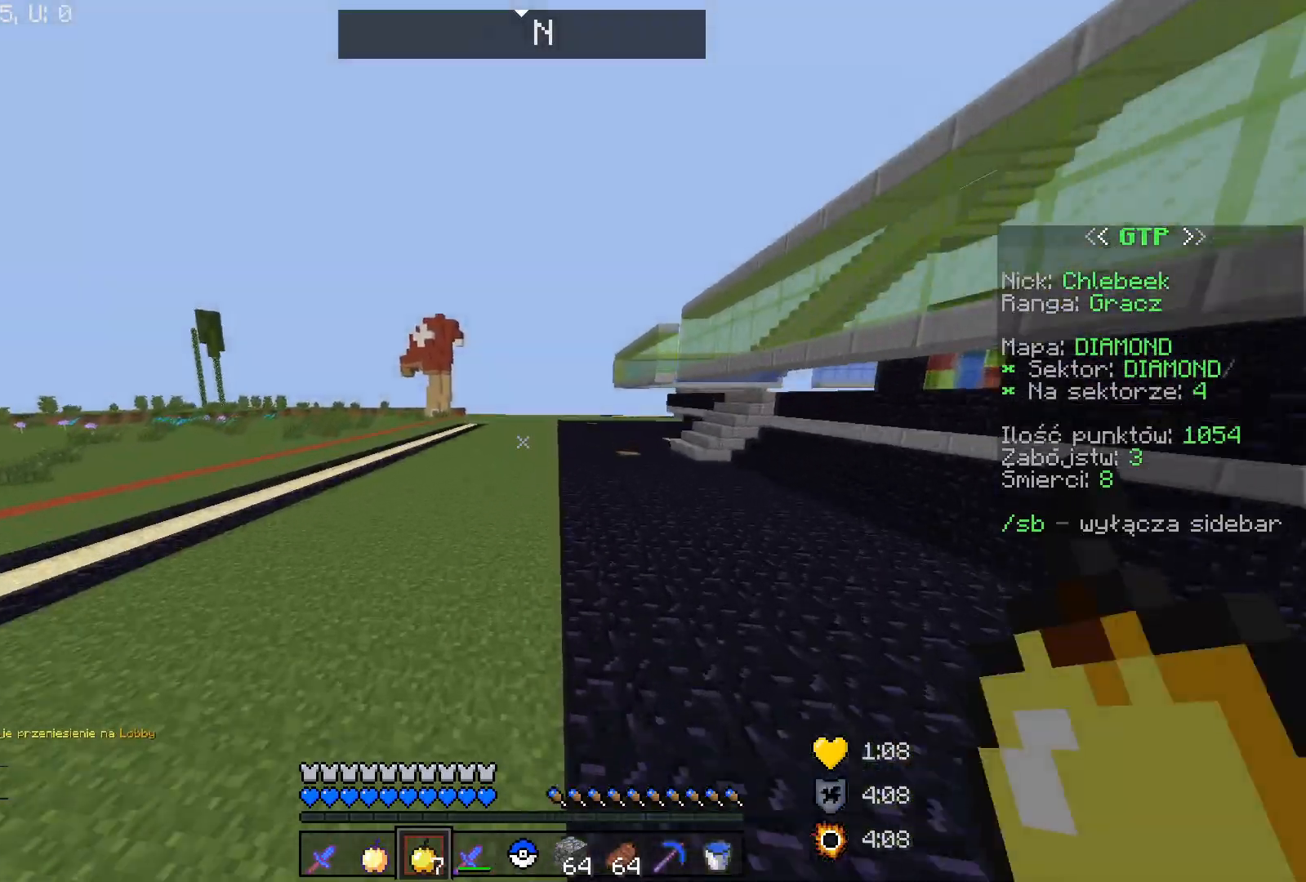
{"keys": ["space", "w"], "mouse": [], "events": []}
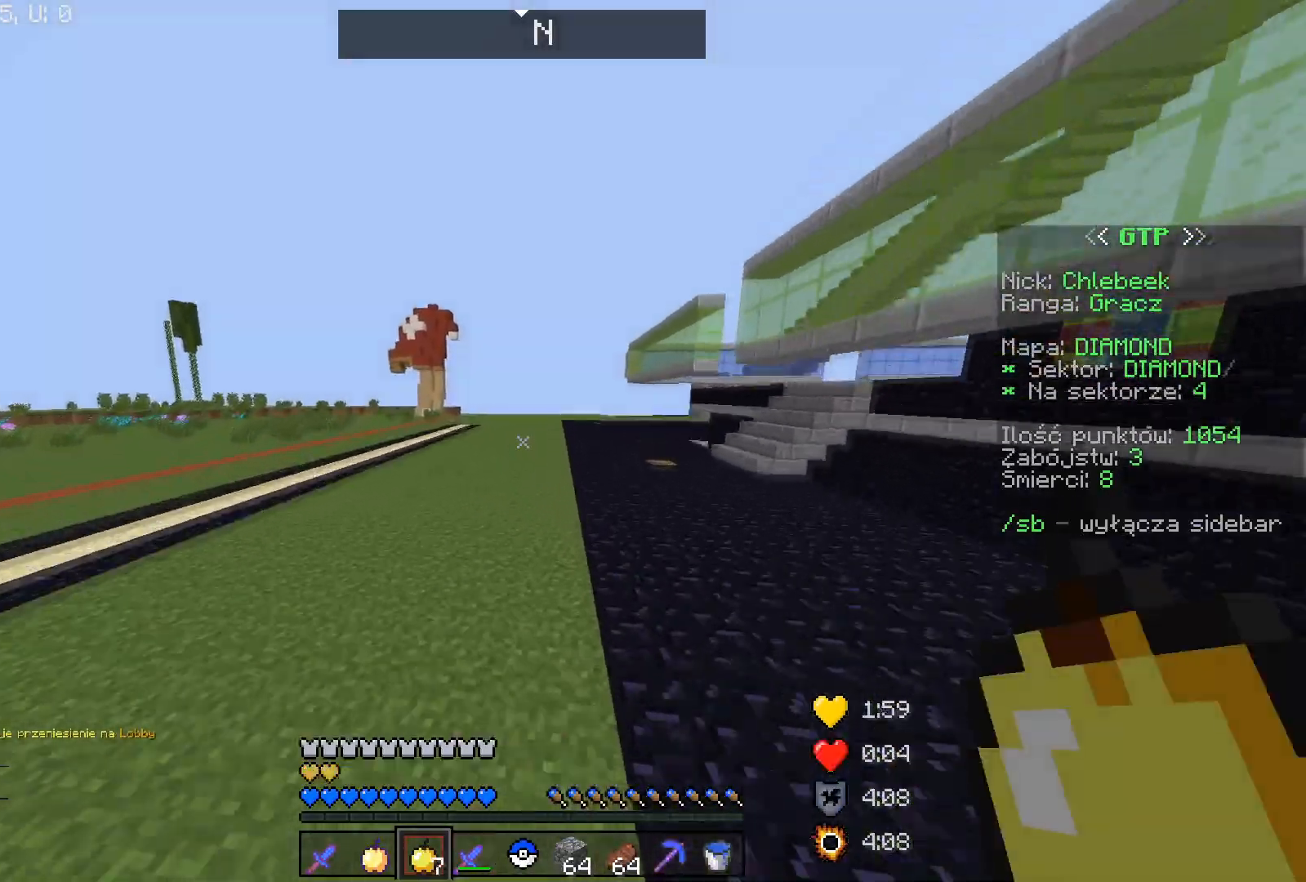
{"keys": ["space", "w"], "mouse": [], "events": []}
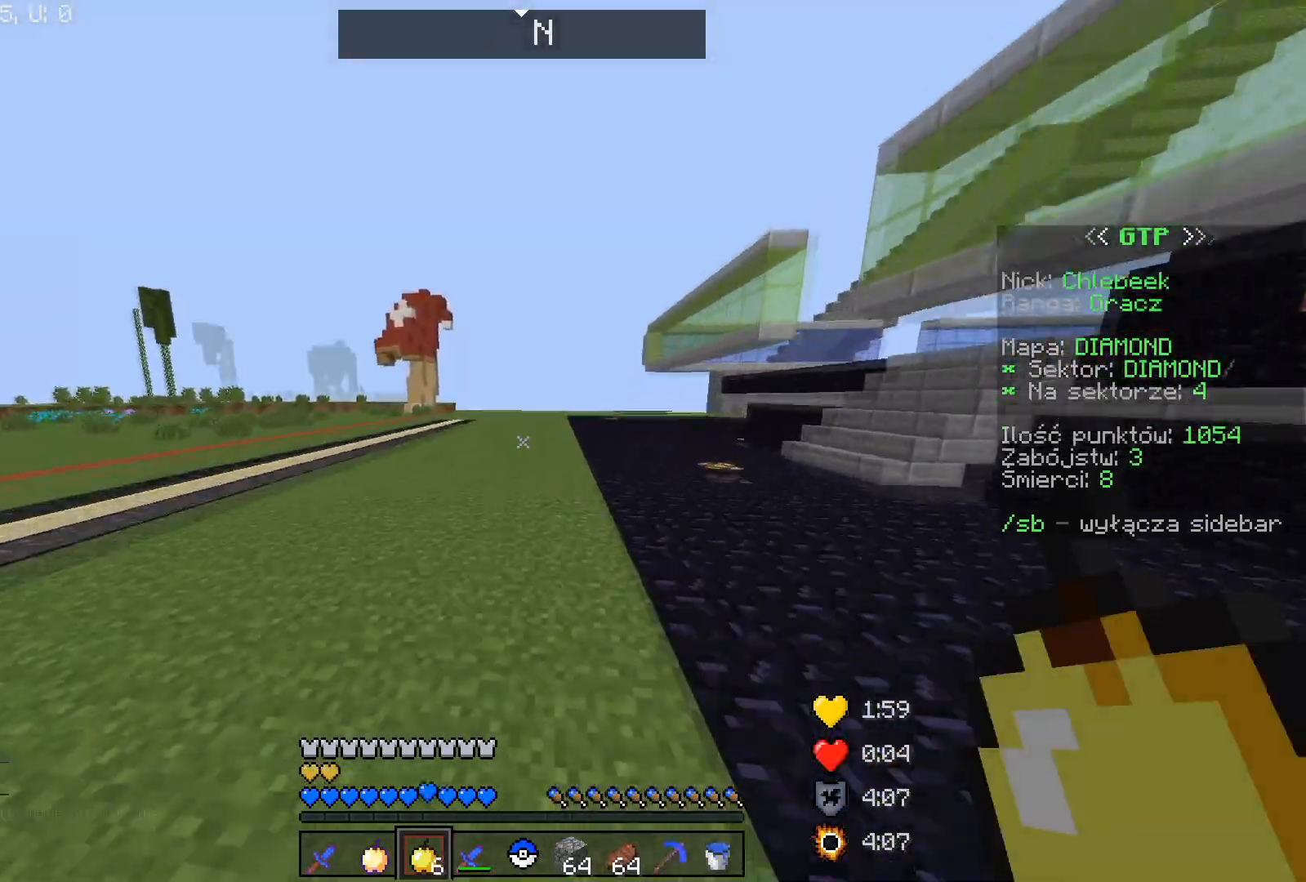
{"keys": ["space", "w"], "mouse": [], "events": []}
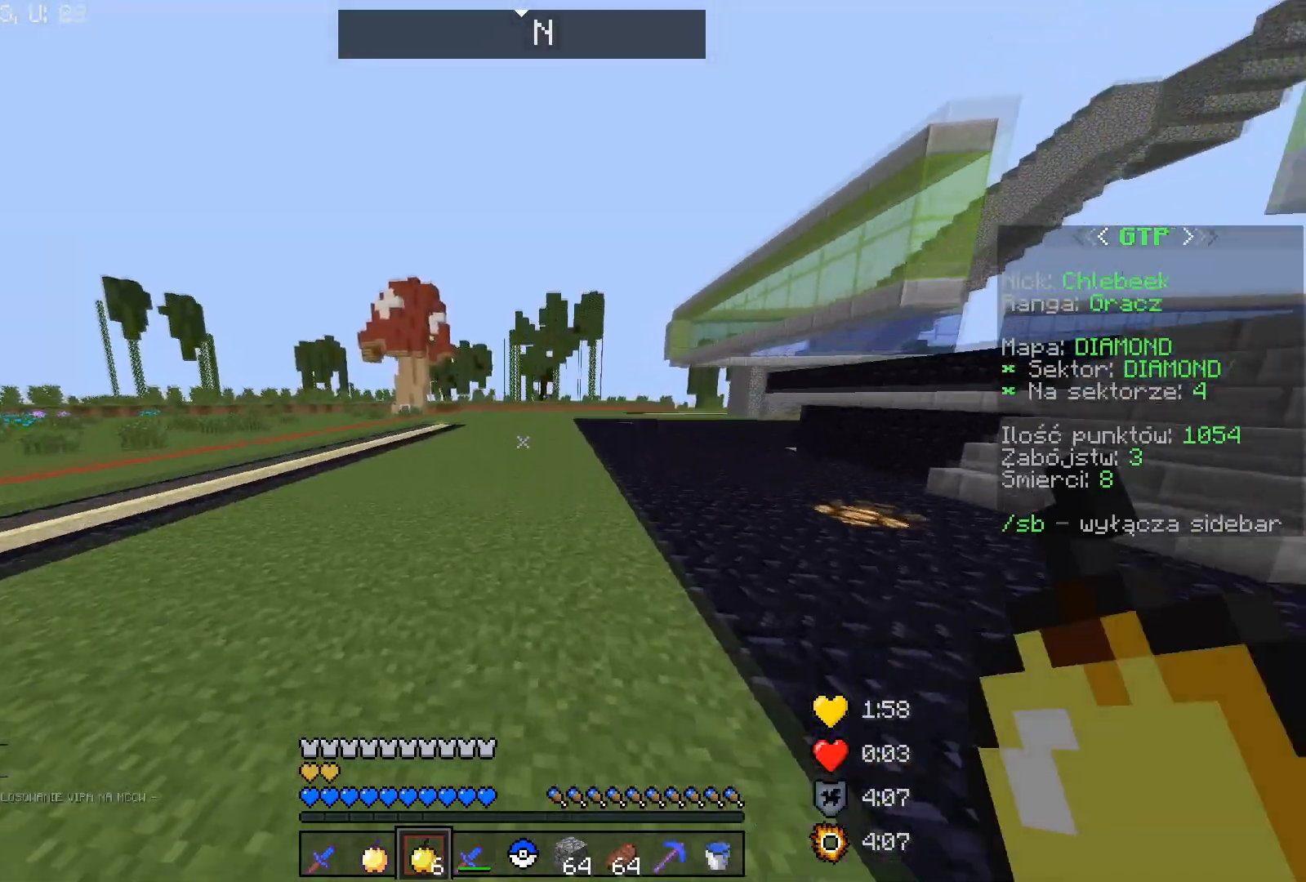
{"keys": ["space", "w"], "mouse": ["right"], "events": [[501, "mouse_right", "down"]]}
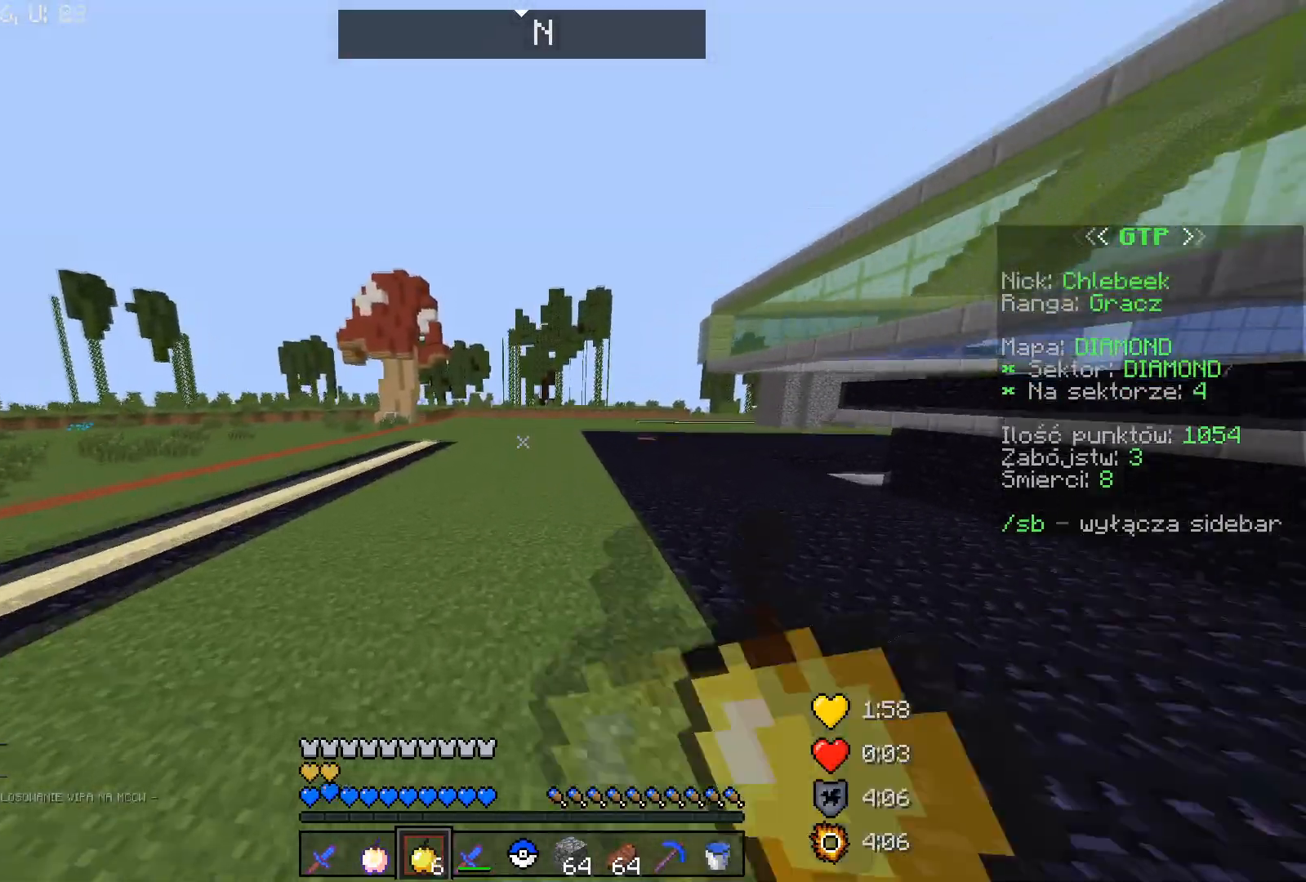
{"keys": ["space", "w"], "mouse": [], "events": [[133, "mouse_right", "up"]]}
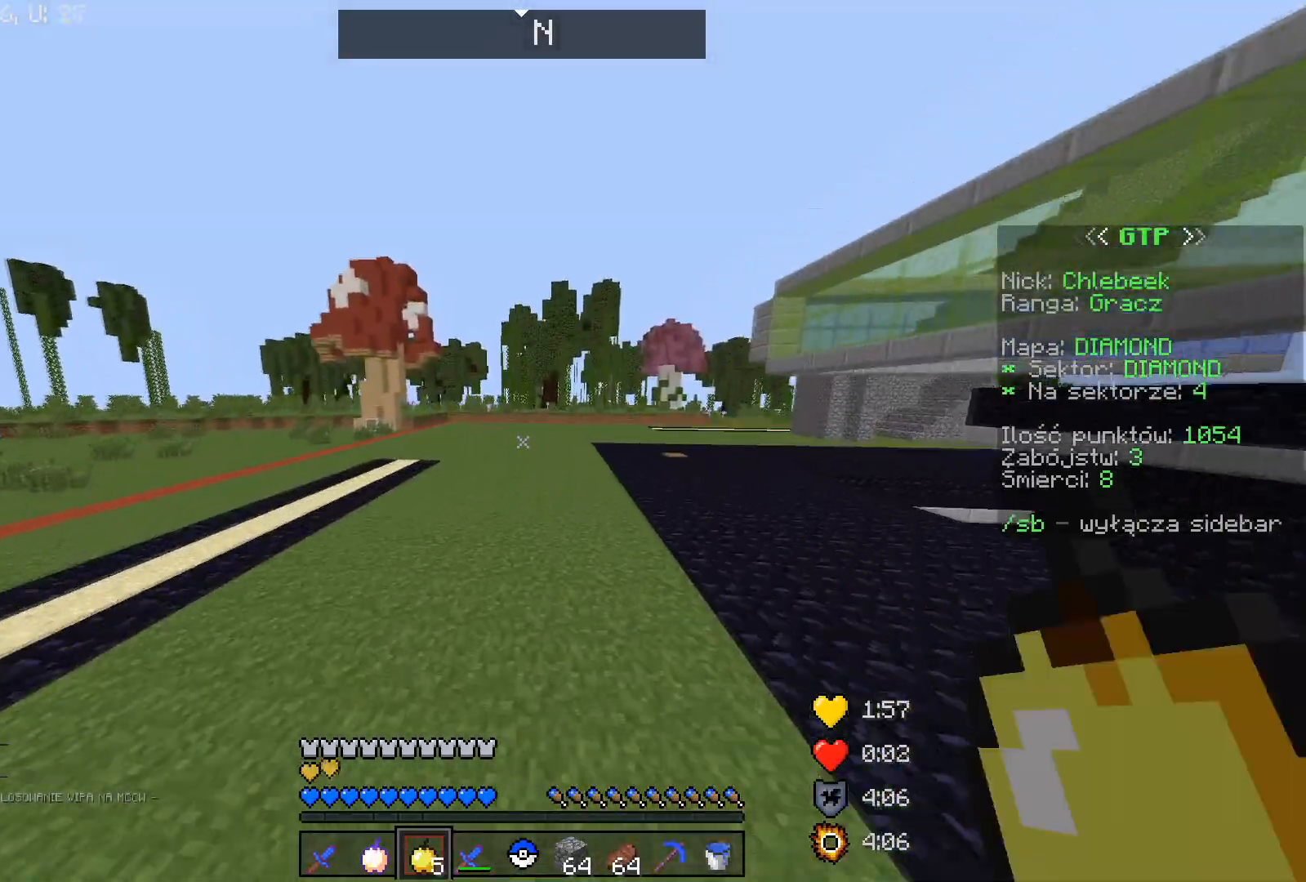
{"keys": ["space", "w"], "mouse": [], "events": []}
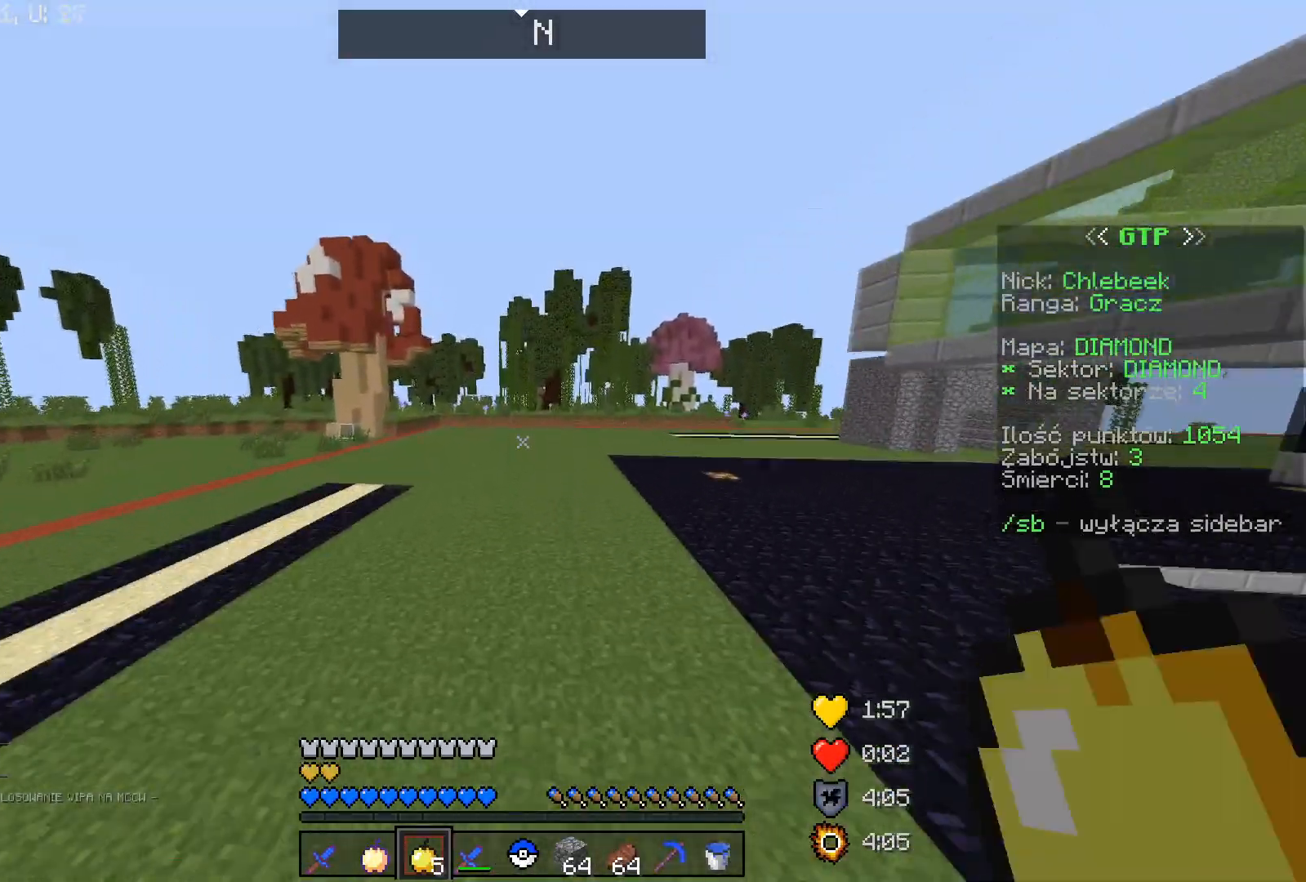
{"keys": ["space", "w"], "mouse": [], "events": []}
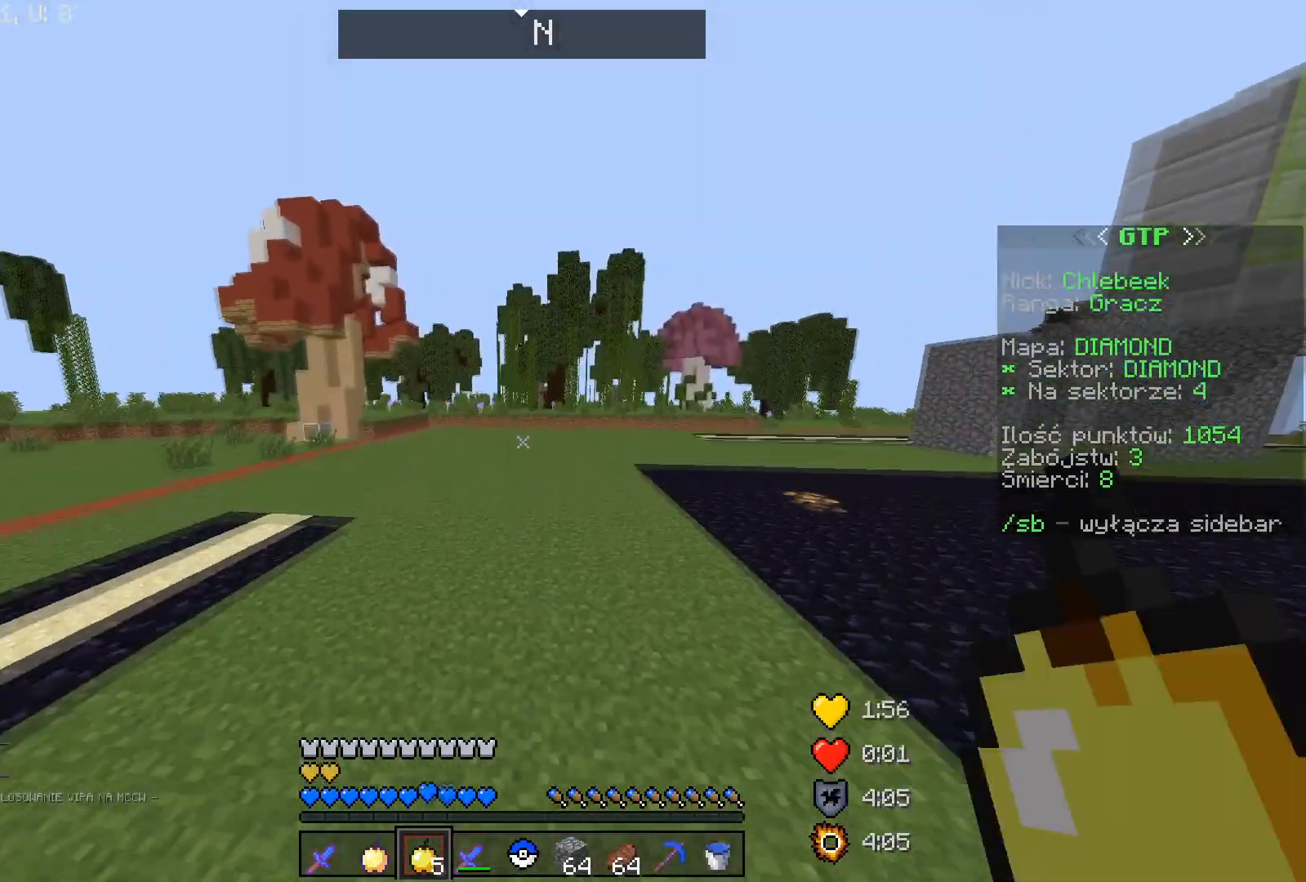
{"keys": ["space", "w"], "mouse": [], "events": []}
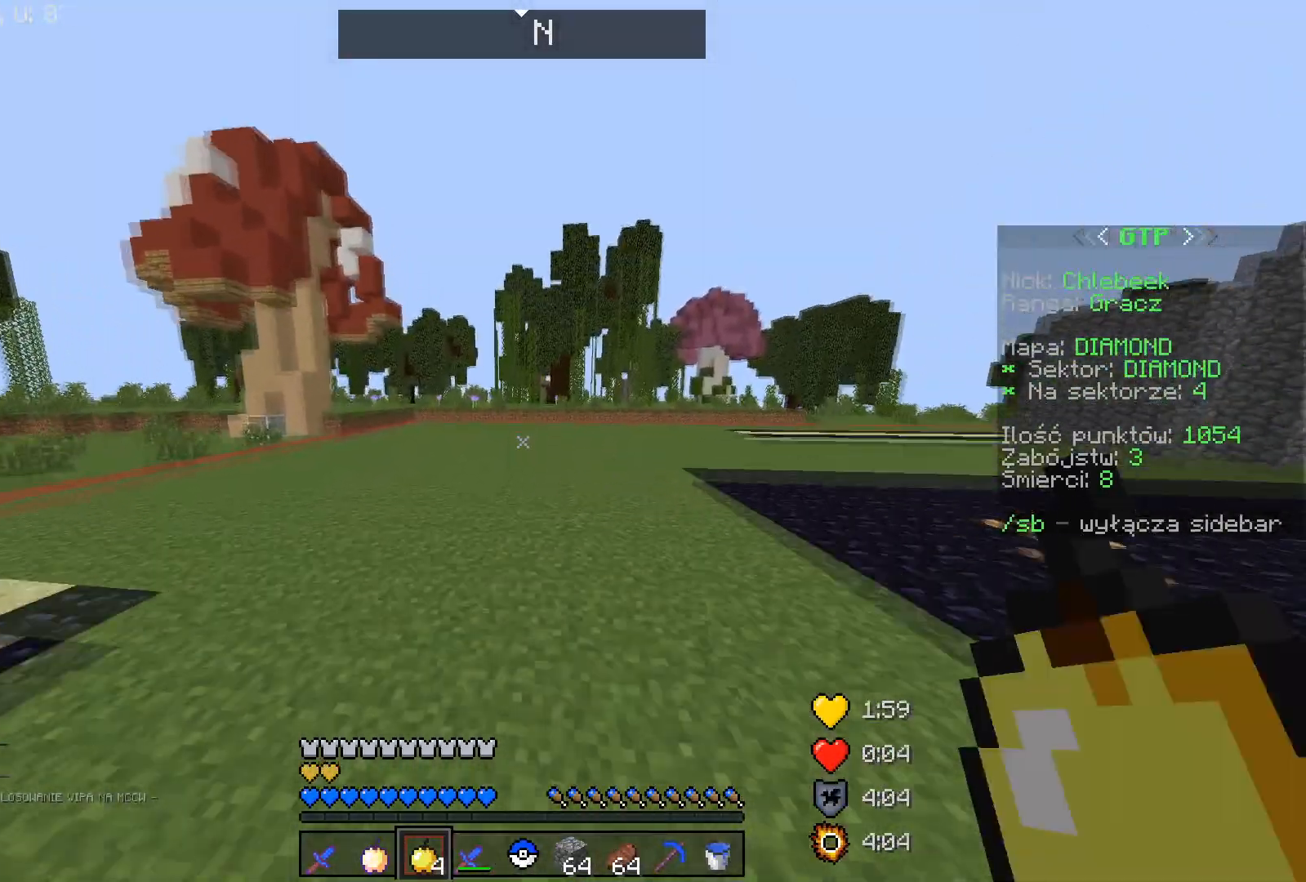
{"keys": ["space", "w"], "mouse": [], "events": []}
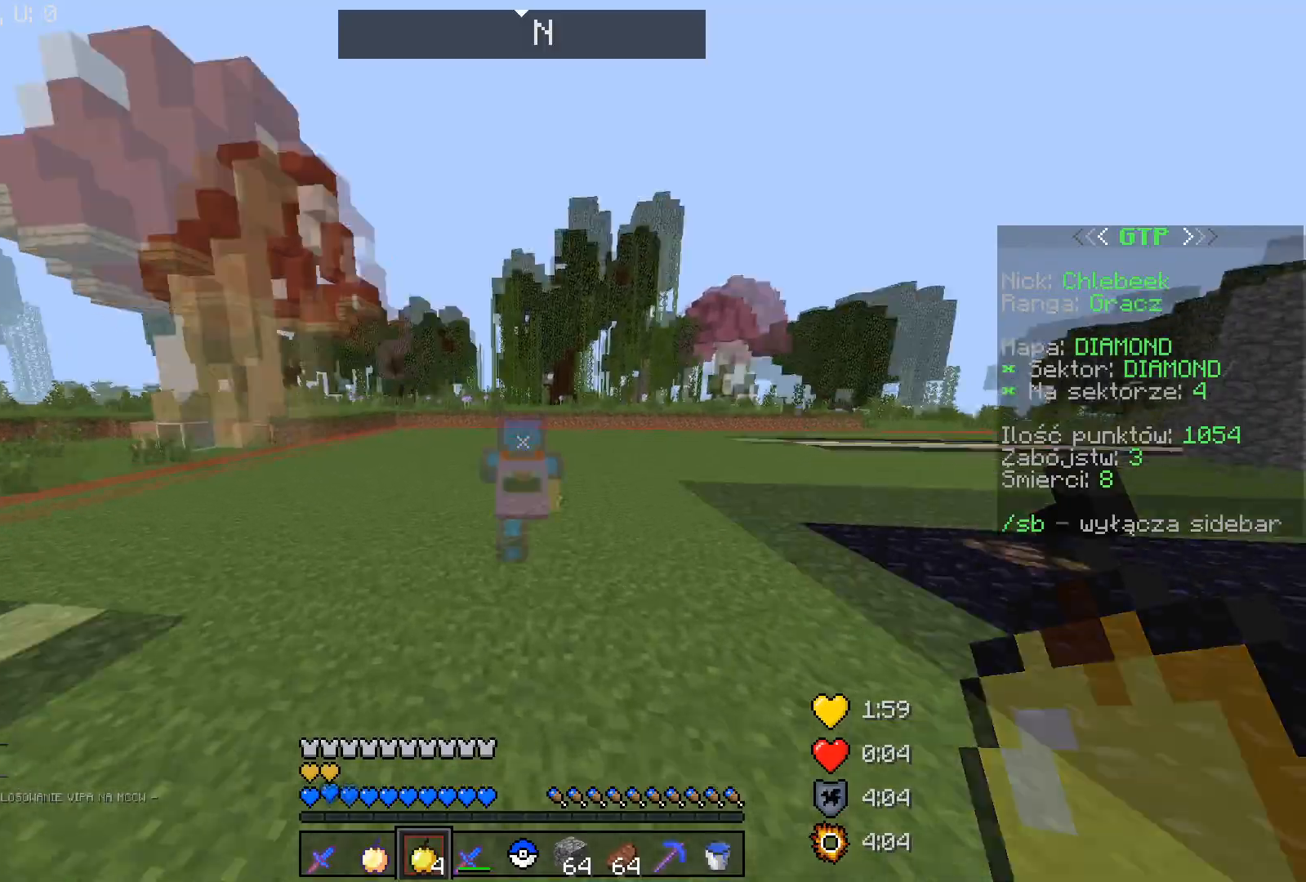
{"keys": ["space", "w"], "mouse": [], "events": []}
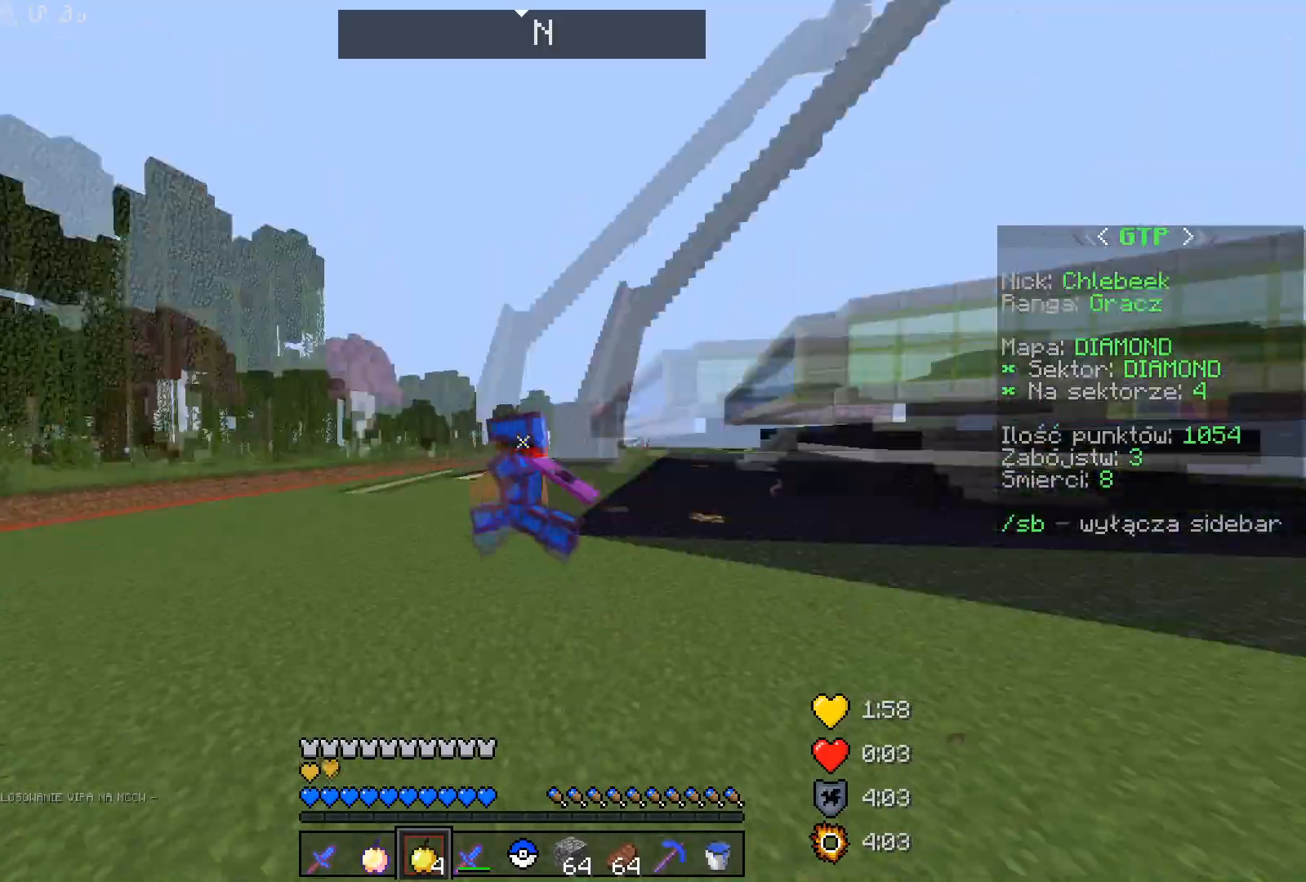
{"keys": ["space", "w"], "mouse": ["left"], "events": [[300, "mouse_left", "down"], [367, "mouse_left", "up"], [433, "mouse_left", "down"]]}
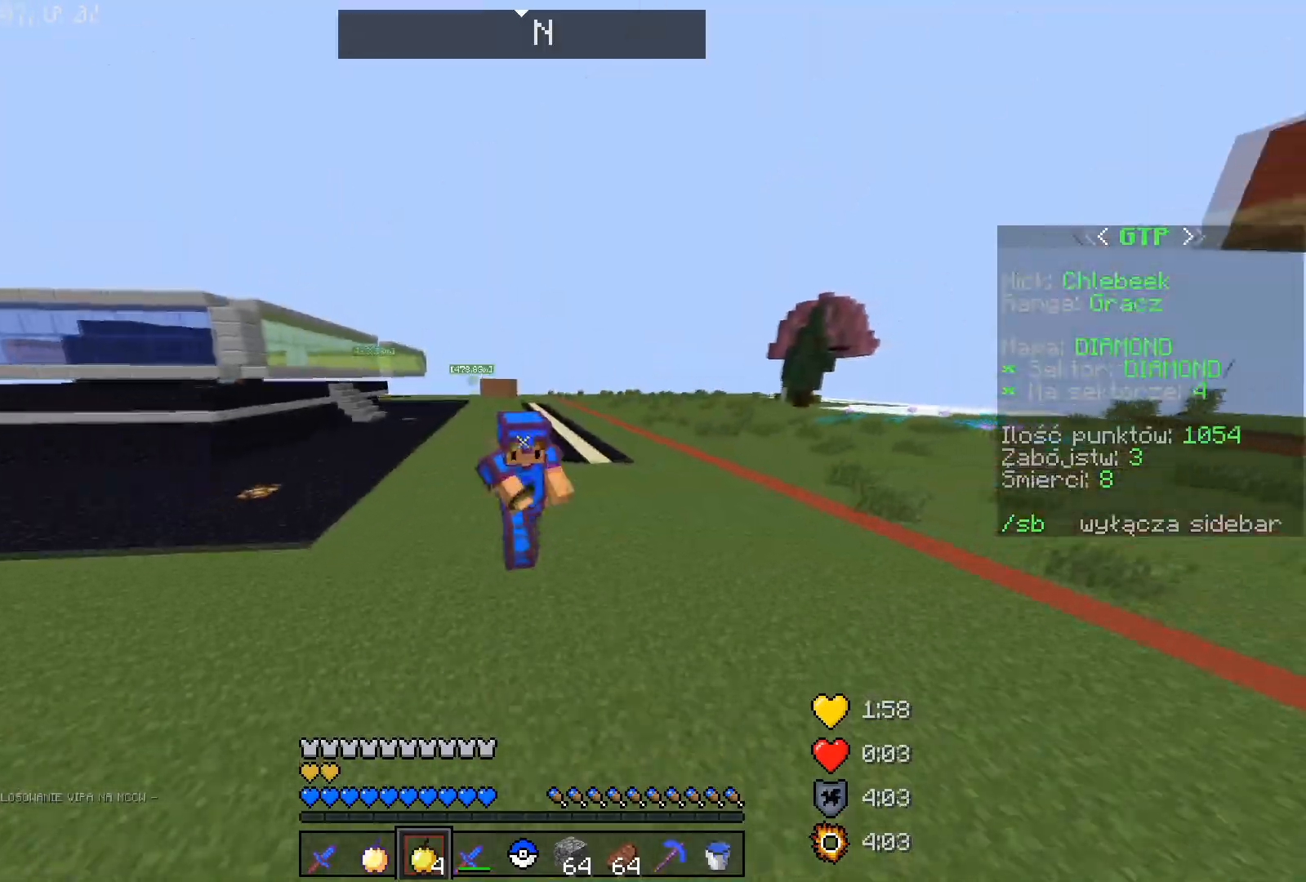
{"keys": ["space", "w"], "mouse": [], "events": [[33, "mouse_left", "up"]]}
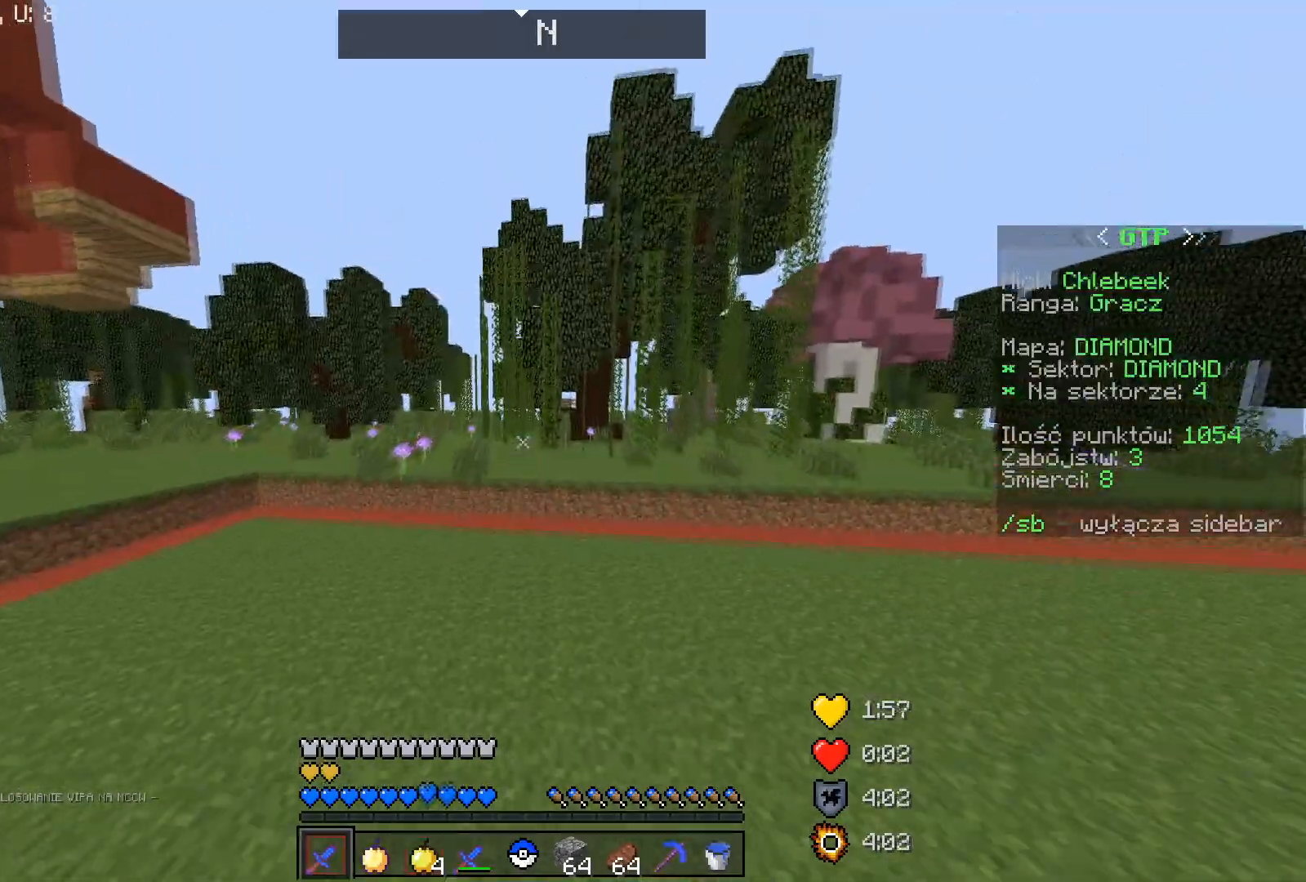
{"keys": ["space", "w"], "mouse": [], "events": []}
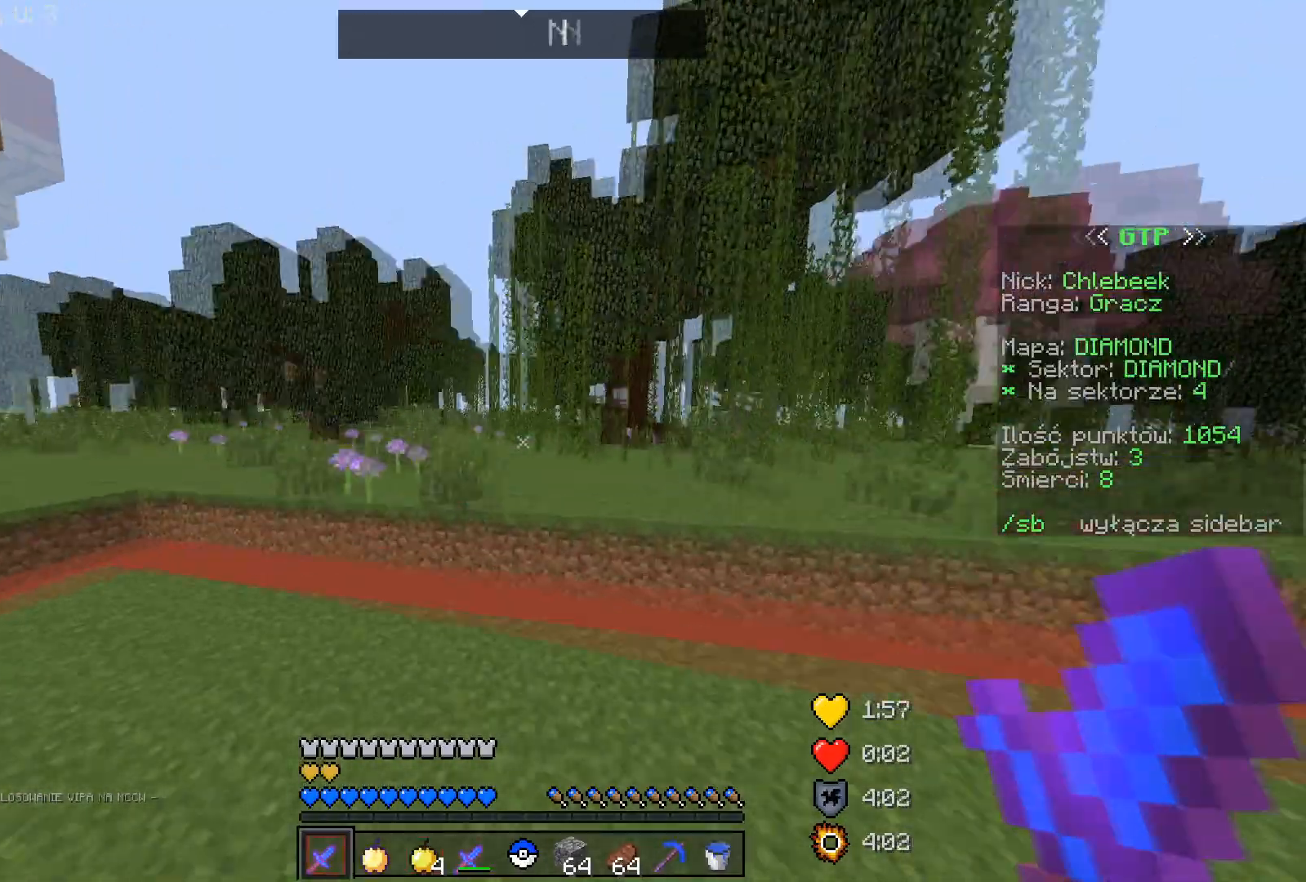
{"keys": ["space", "w"], "mouse": [], "events": []}
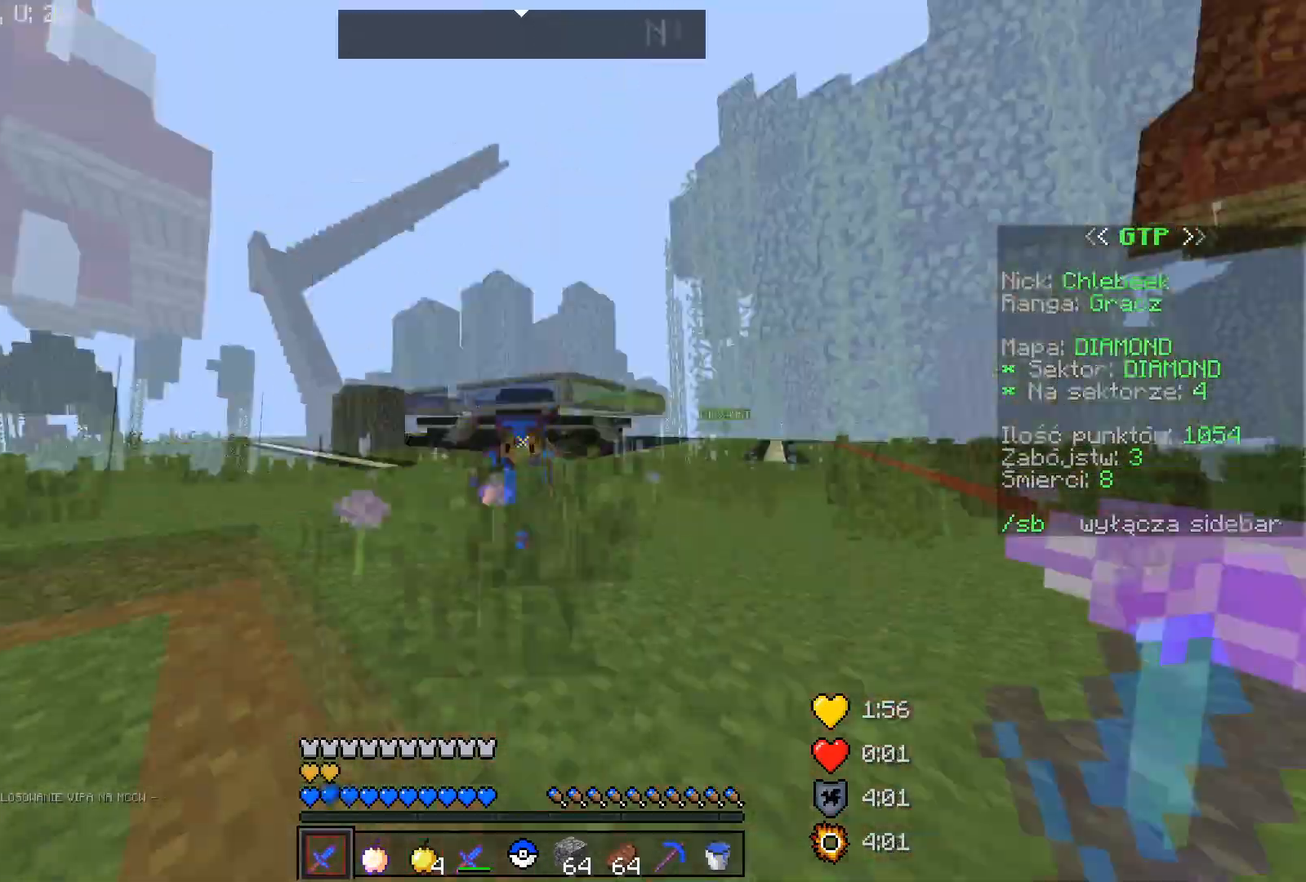
{"keys": ["w"], "mouse": ["right"], "events": [[233, "space", "up"], [300, "mouse_right", "down"]]}
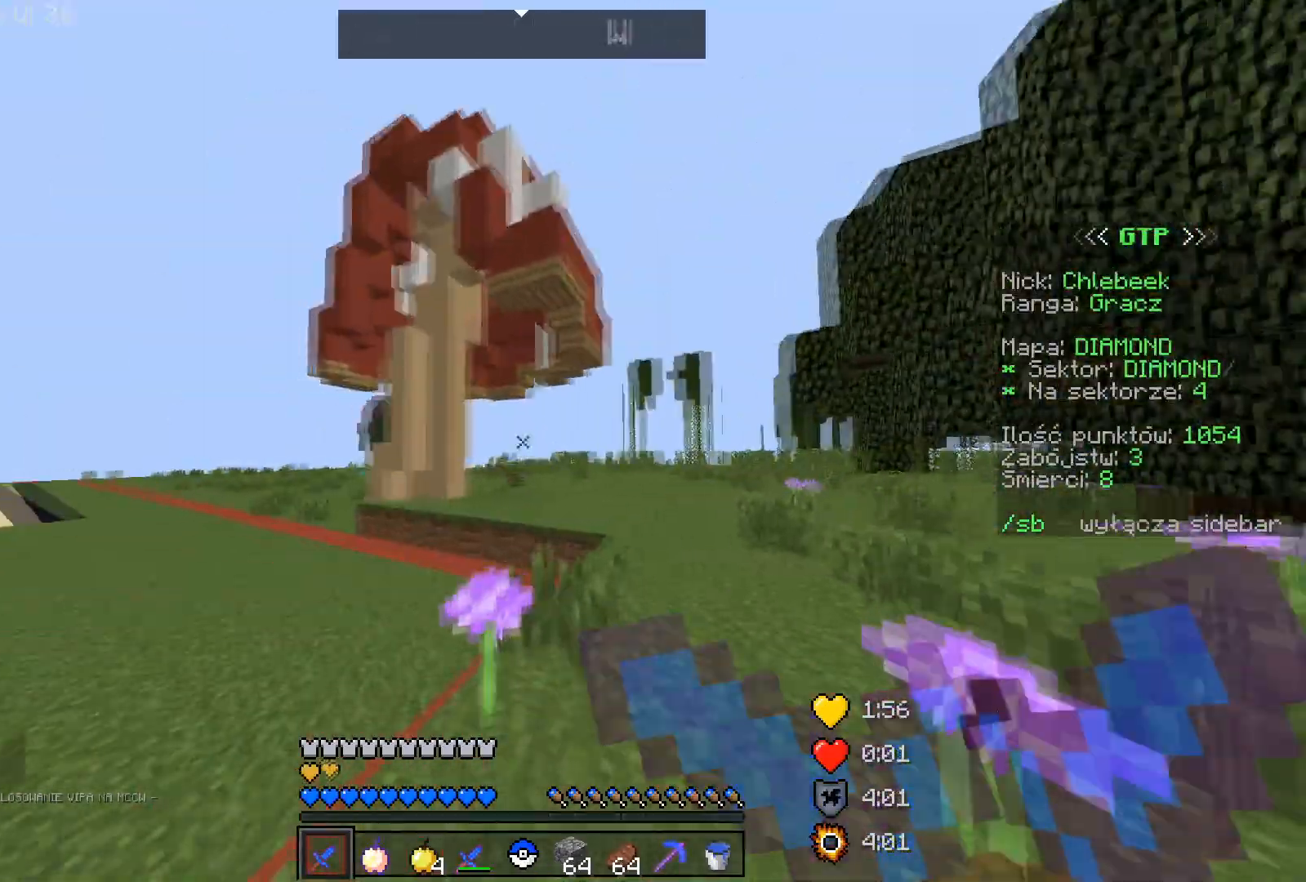
{"keys": ["space", "w"], "mouse": [], "events": [[67, "mouse_right", "up"], [334, "space", "down"]]}
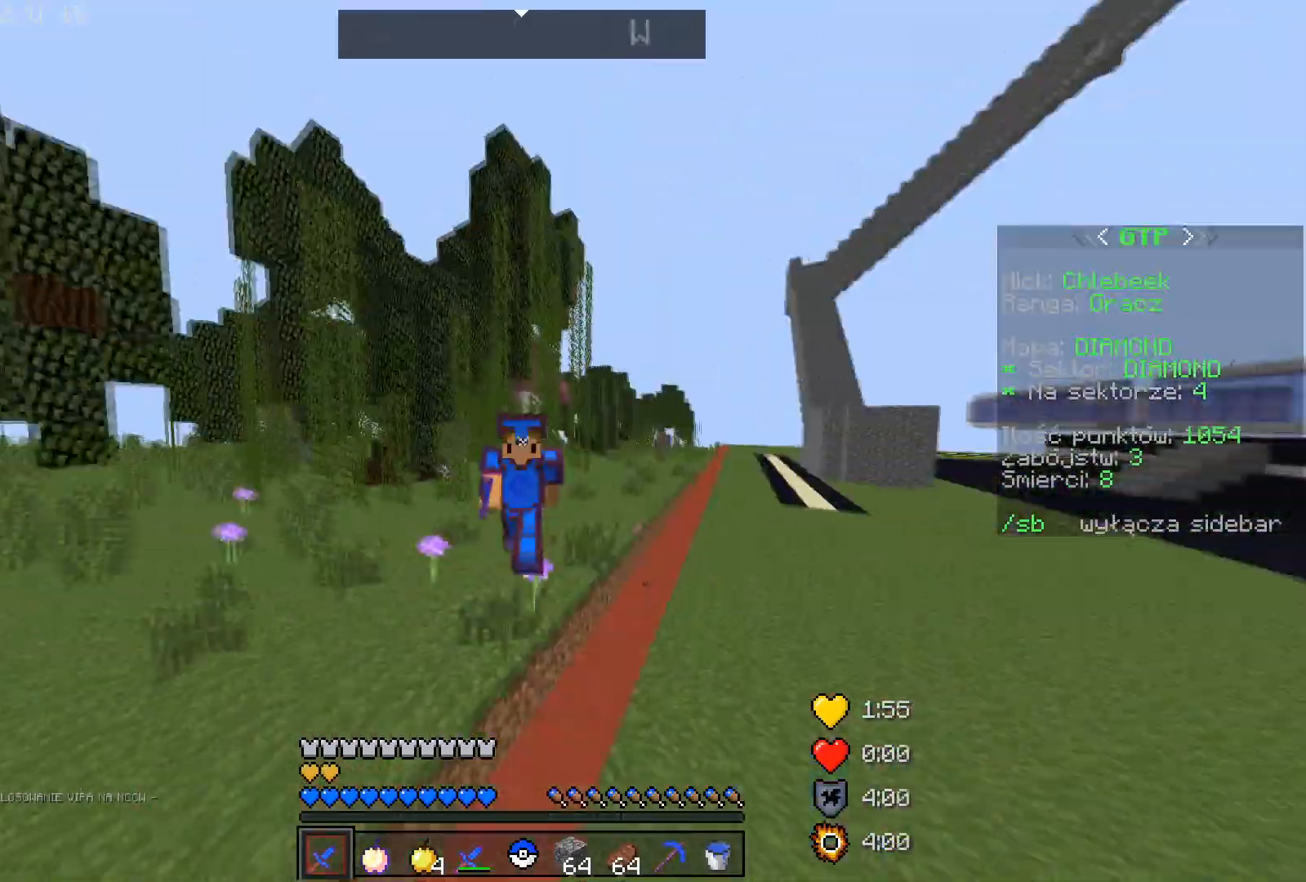
{"keys": ["space", "w"], "mouse": [], "events": [[200, "space", "up"], [400, "space", "down"]]}
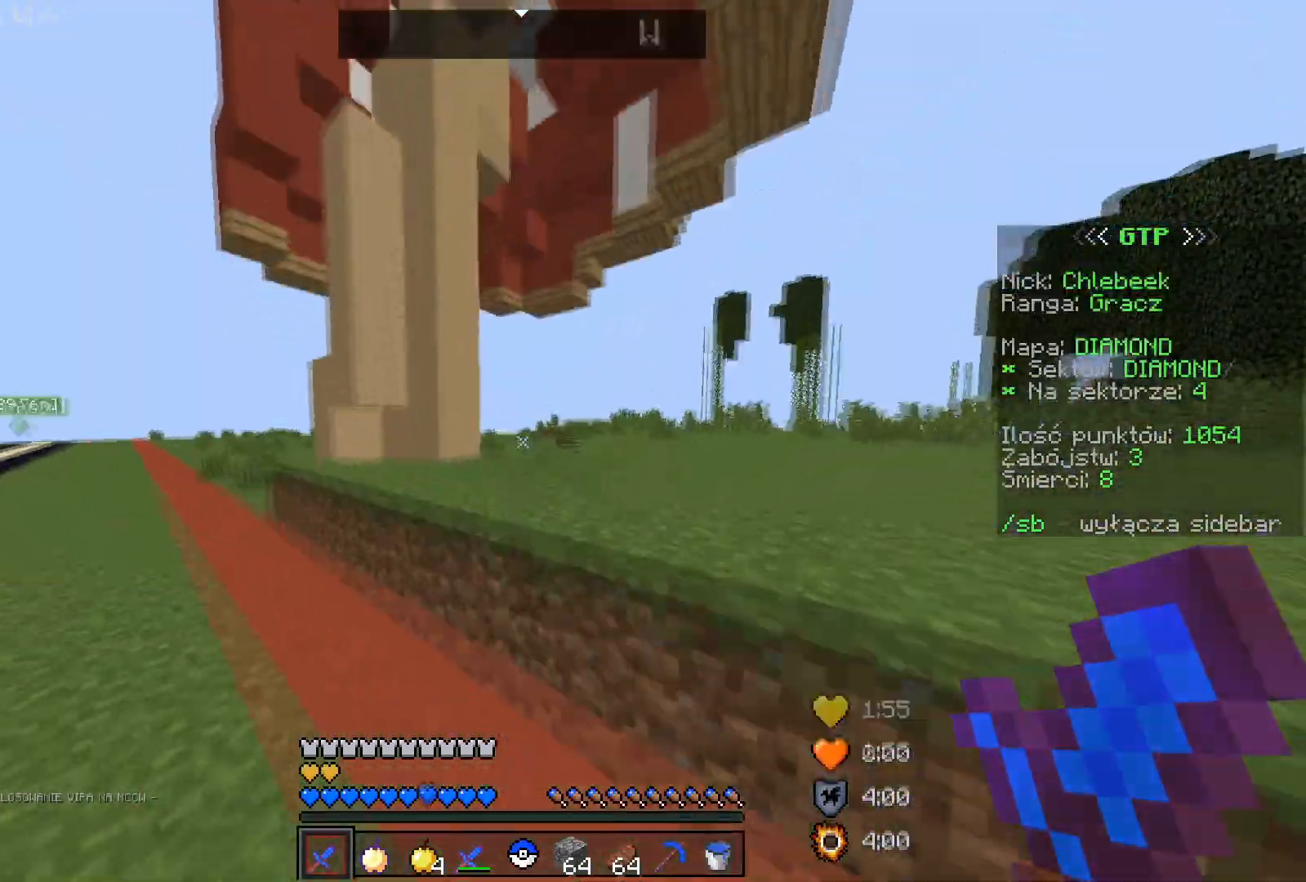
{"keys": [], "mouse": ["left"], "events": [[300, "space", "up"], [467, "w", "up"], [501, "mouse_left", "down"]]}
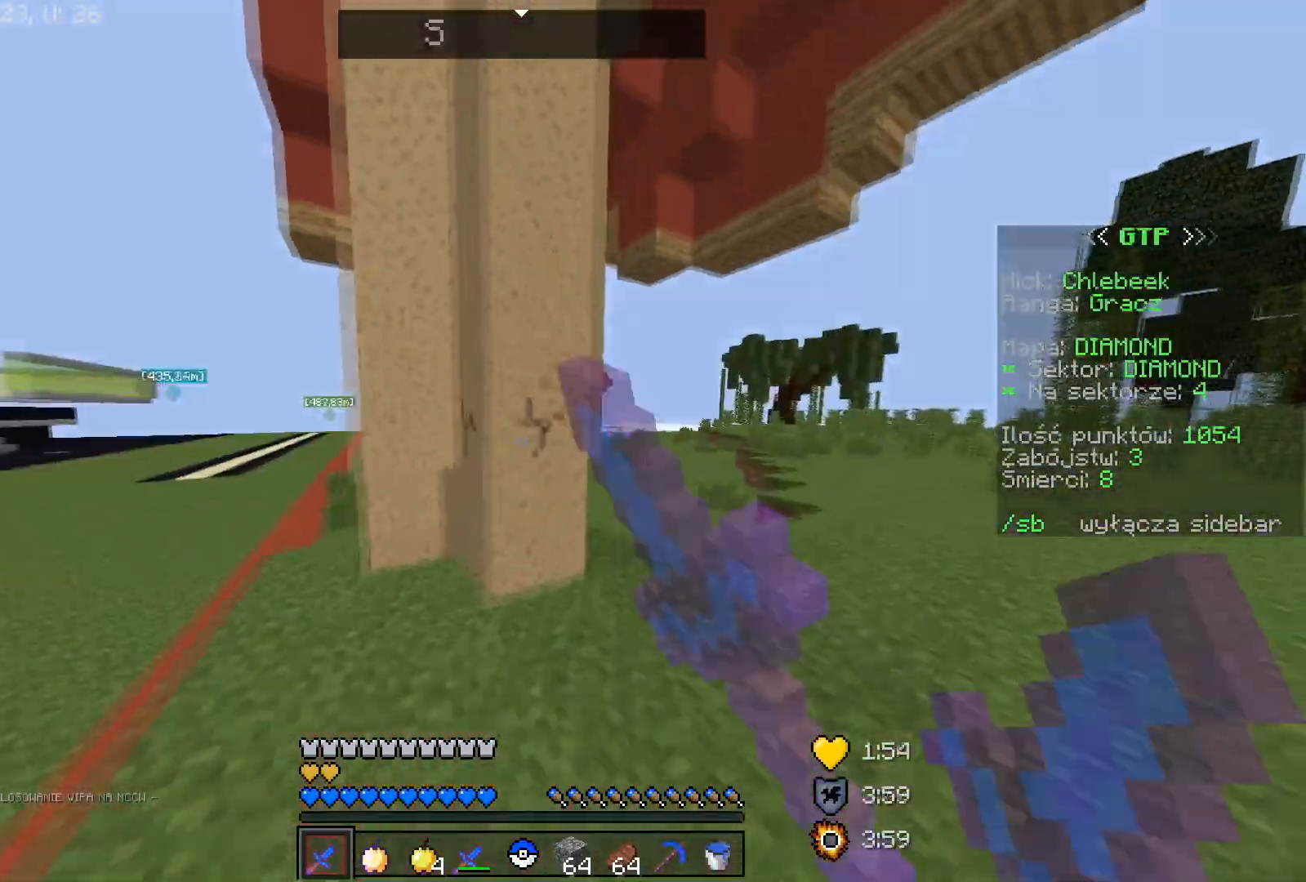
{"keys": ["d", "w"], "mouse": ["left"], "events": [[33, "w", "down"], [166, "d", "down"], [266, "w", "up"], [433, "w", "down"]]}
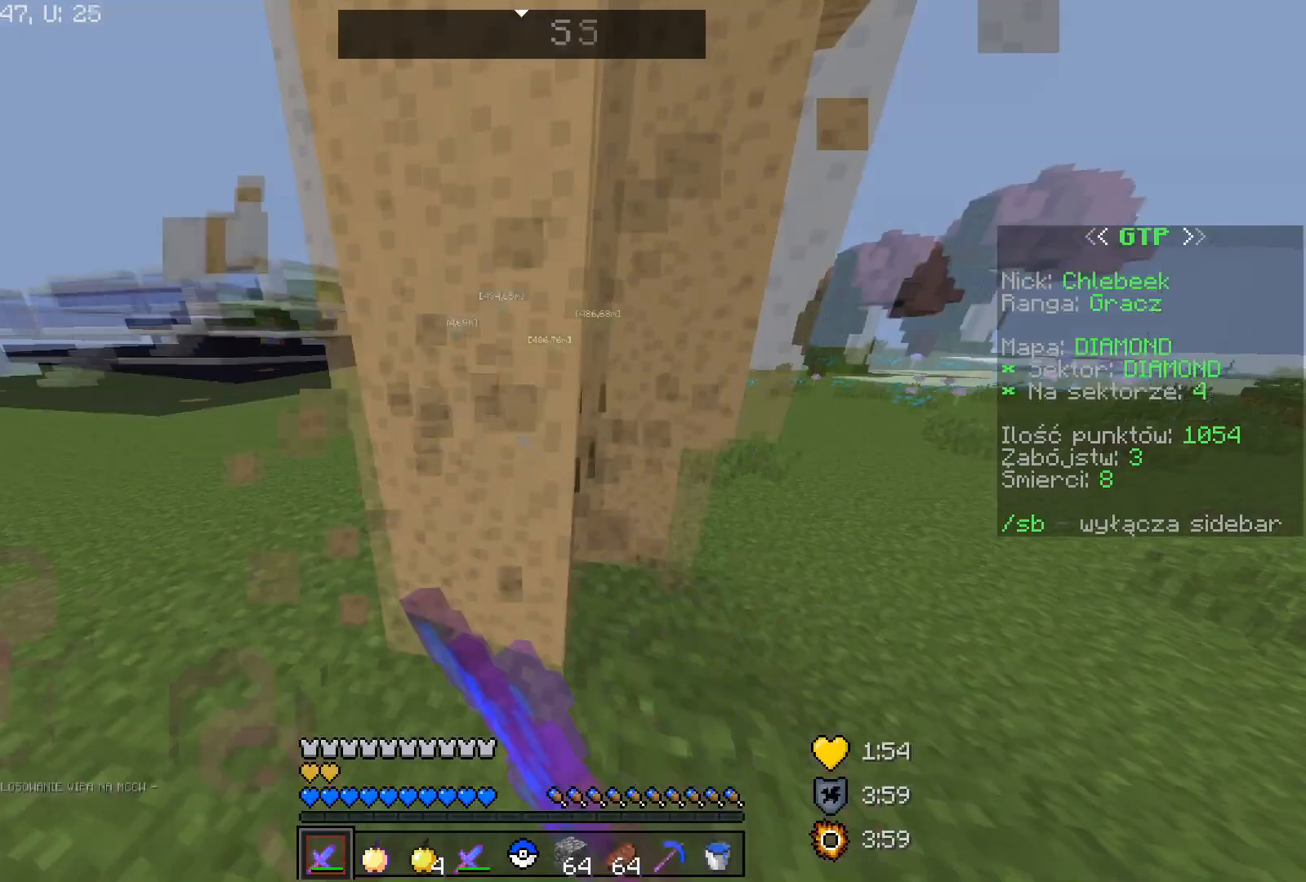
{"keys": ["d", "w"], "mouse": ["left"], "events": [[67, "w", "up"], [334, "w", "down"]]}
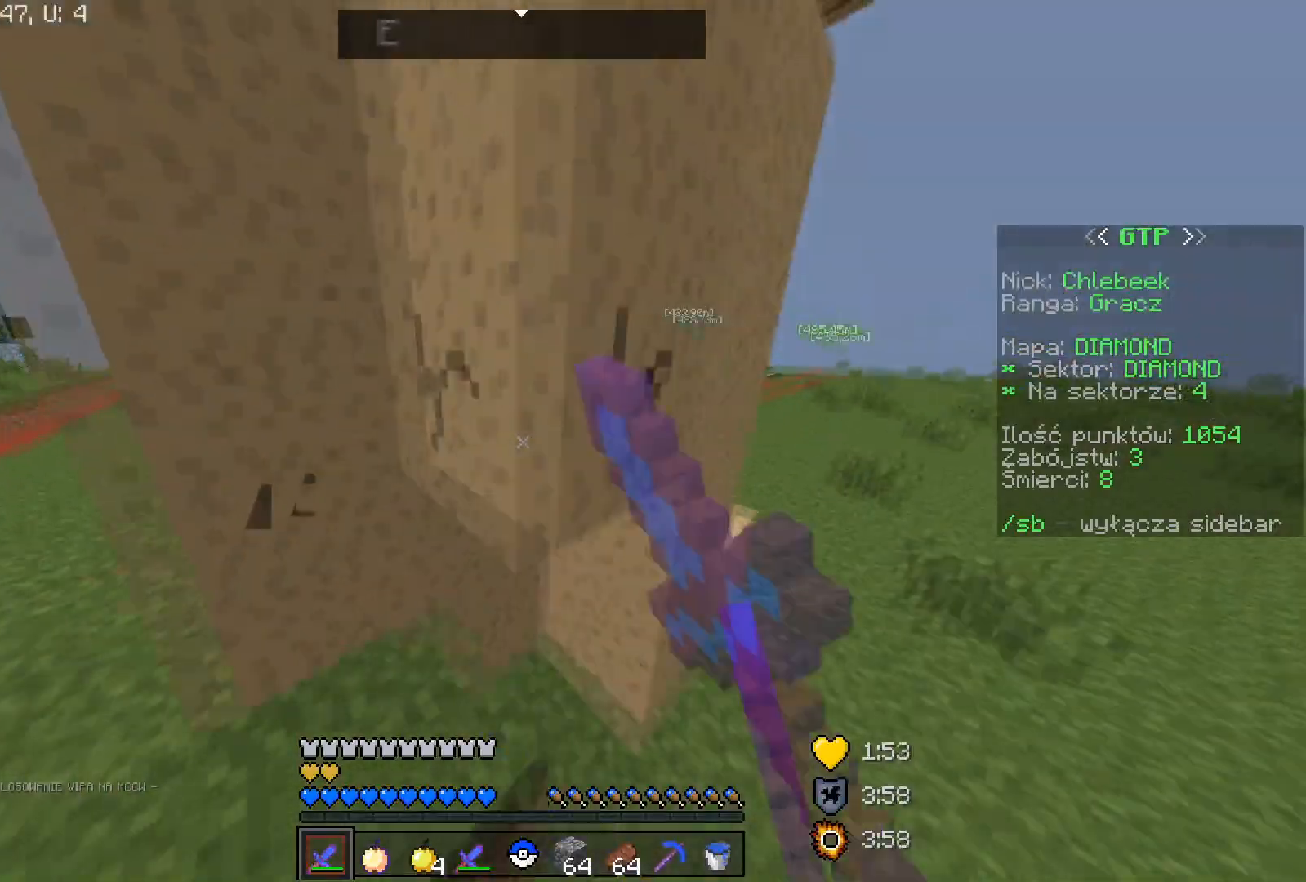
{"keys": ["d", "w"], "mouse": [], "events": [[133, "mouse_left", "up"], [166, "w", "up"], [300, "w", "down"]]}
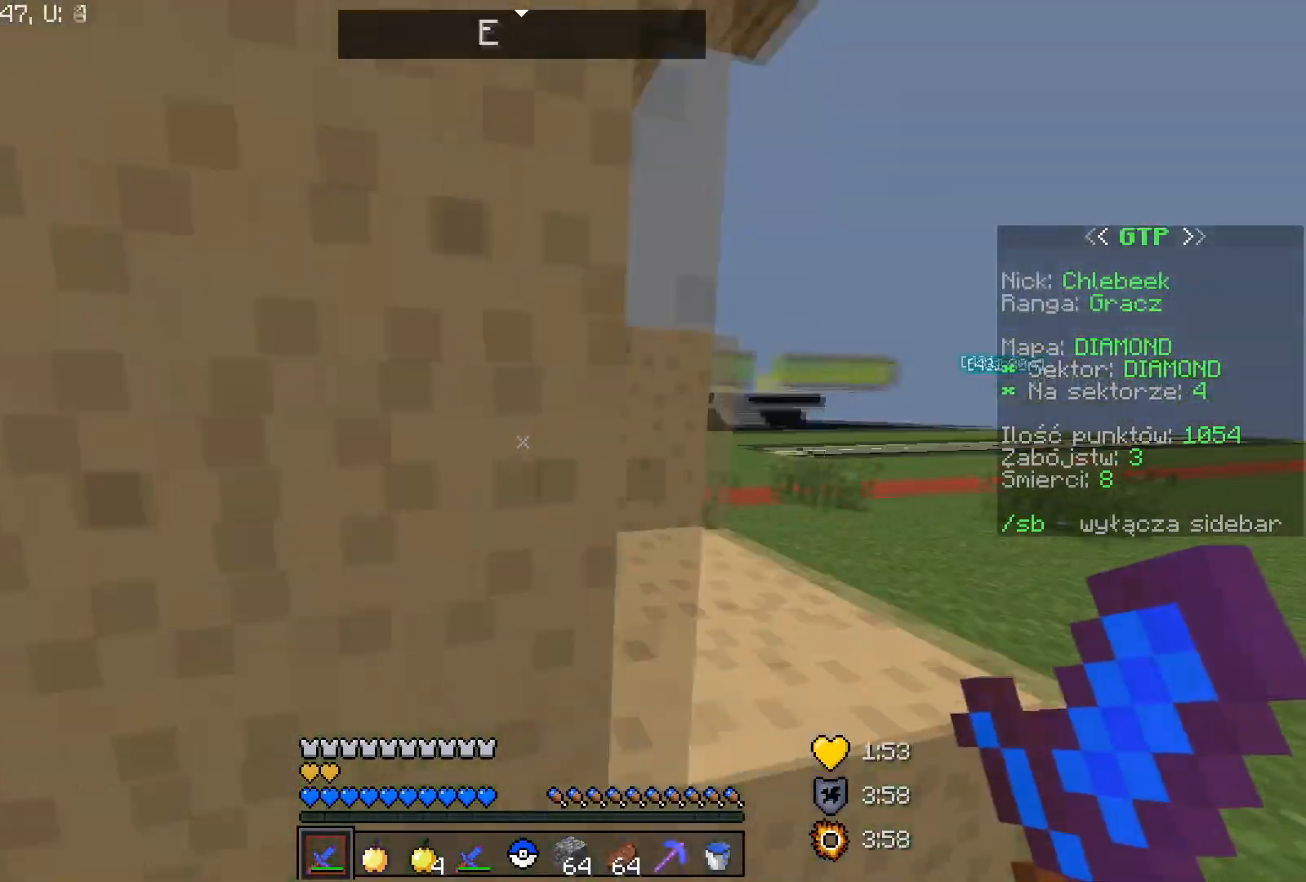
{"keys": ["d", "space", "w"], "mouse": []}
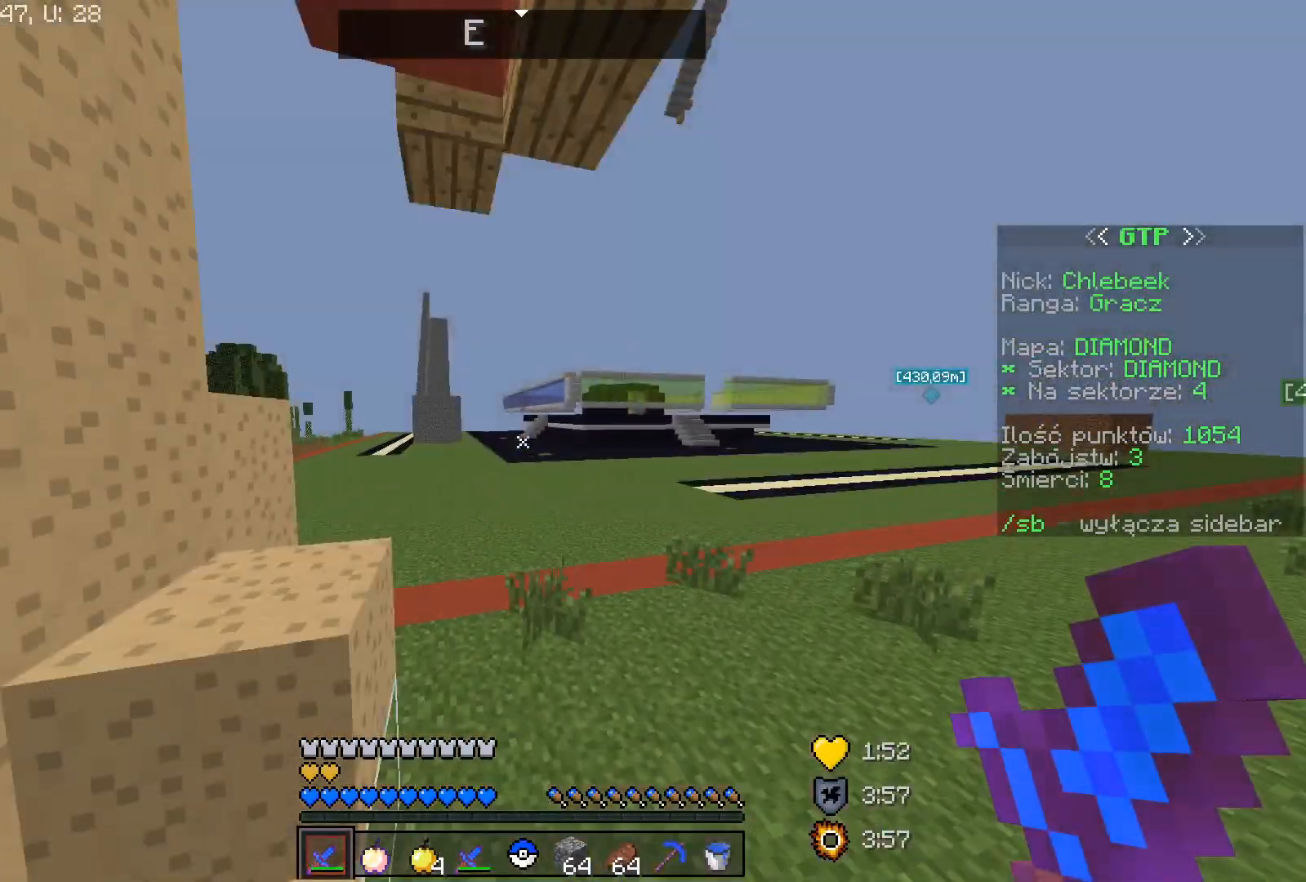
{"keys": ["d", "w"], "mouse": [], "events": [[66, "space", "up"]]}
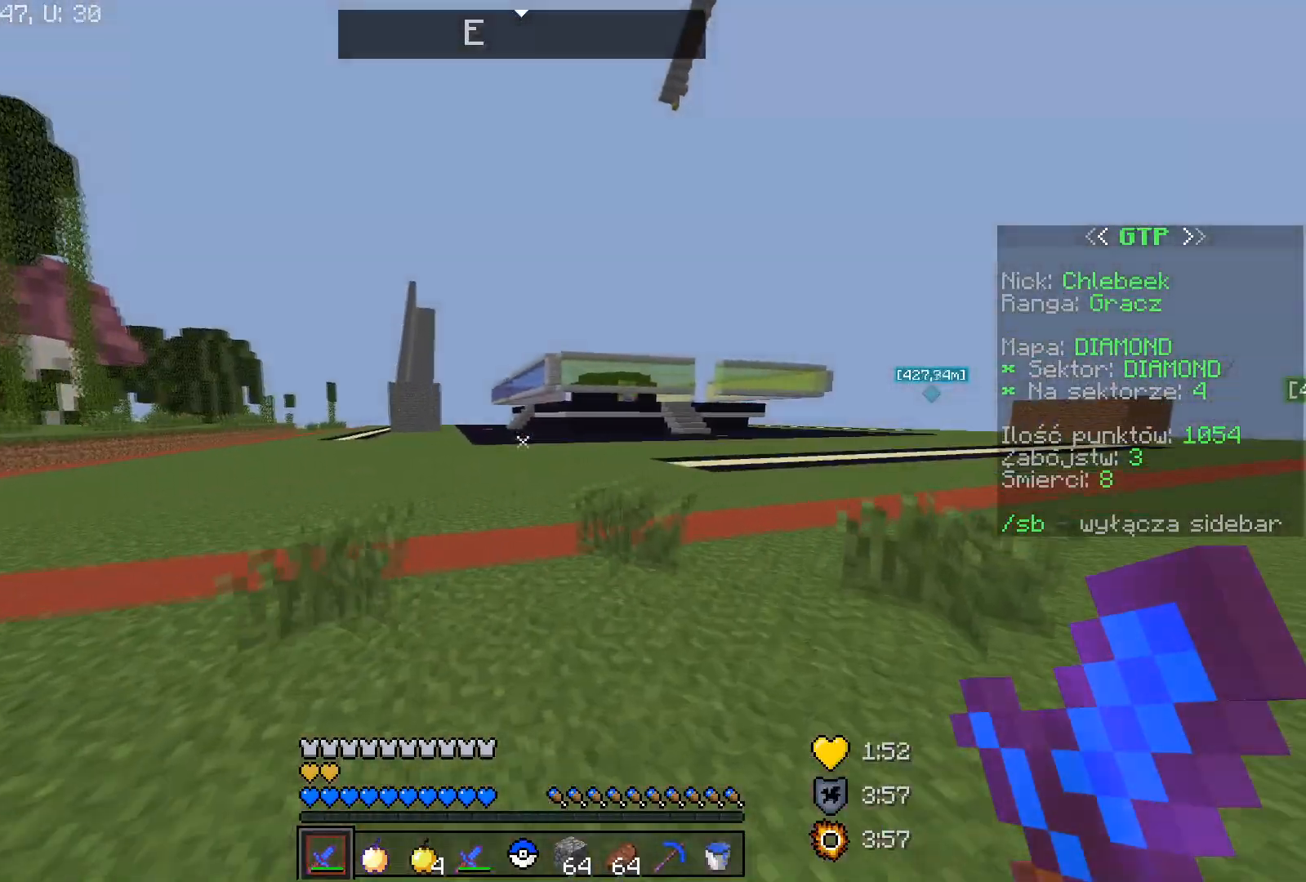
{"keys": [], "mouse": [], "events": [[100, "w", "up"], [234, "d", "up"]]}